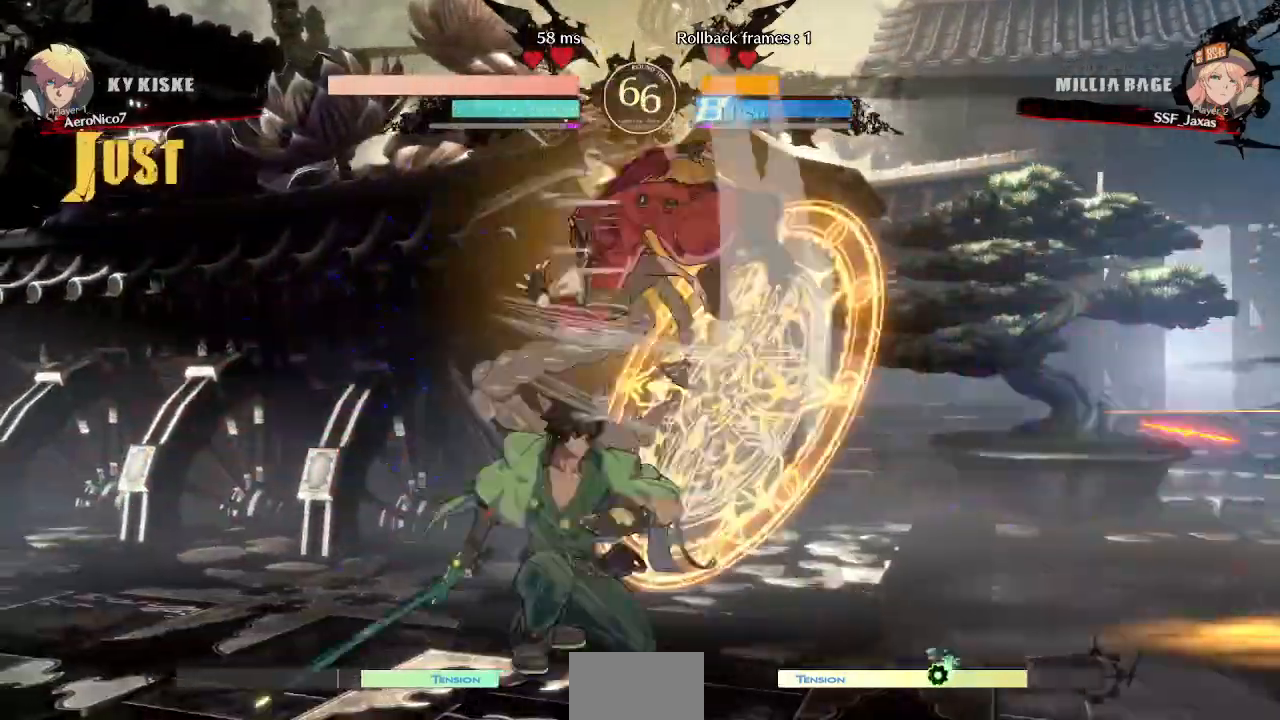
Gameplay with a controller (arcade stick); each line is a JSON object with the inputs held at the frame after it (dt_ms = milliseconds from this image to that frame). "events" lists button and stick changes between this image and that frame as [ms after this image, input, new state], when the widget could be followed in between. Not read: L3 R3.
{"dt_ms": 480, "buttons": ["DPAD_DOWN", "DPAD_RIGHT"], "events": [[80, "R1", "up"], [240, "DPAD_DOWN", "down"]]}
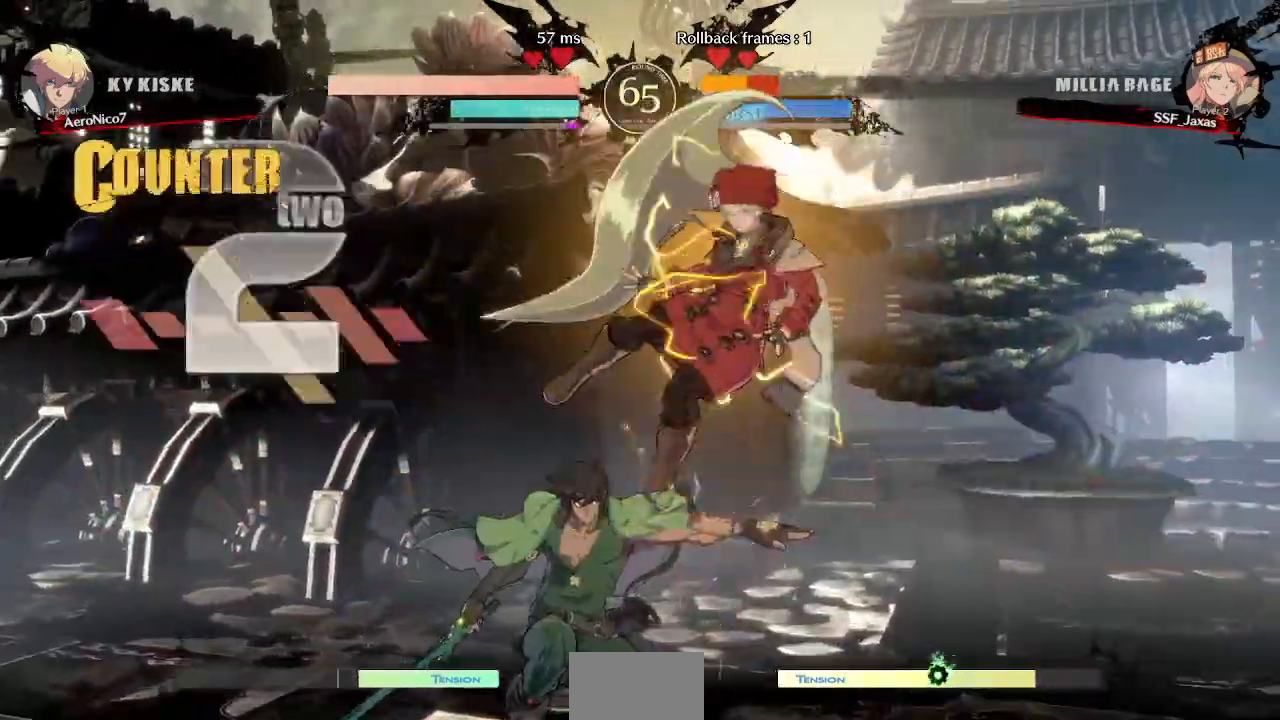
{"dt_ms": 520, "buttons": ["DPAD_RIGHT"]}
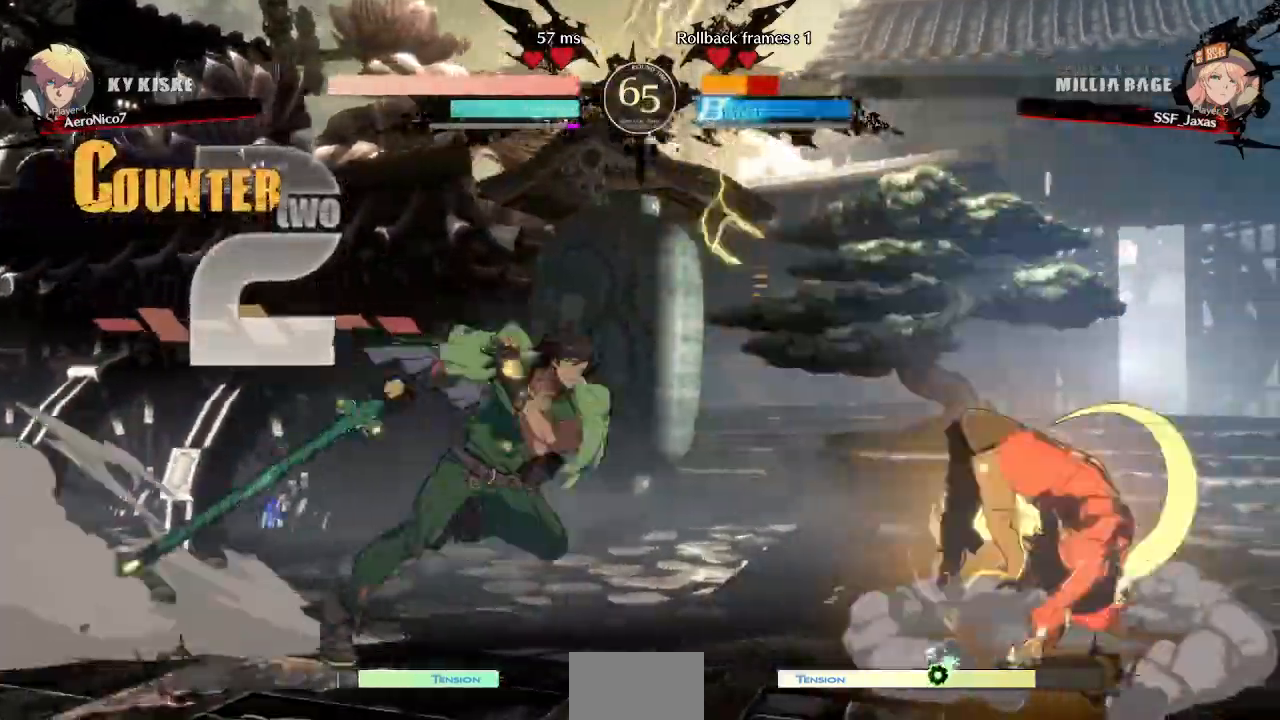
{"dt_ms": 1000, "buttons": ["DPAD_DOWN", "DPAD_RIGHT"]}
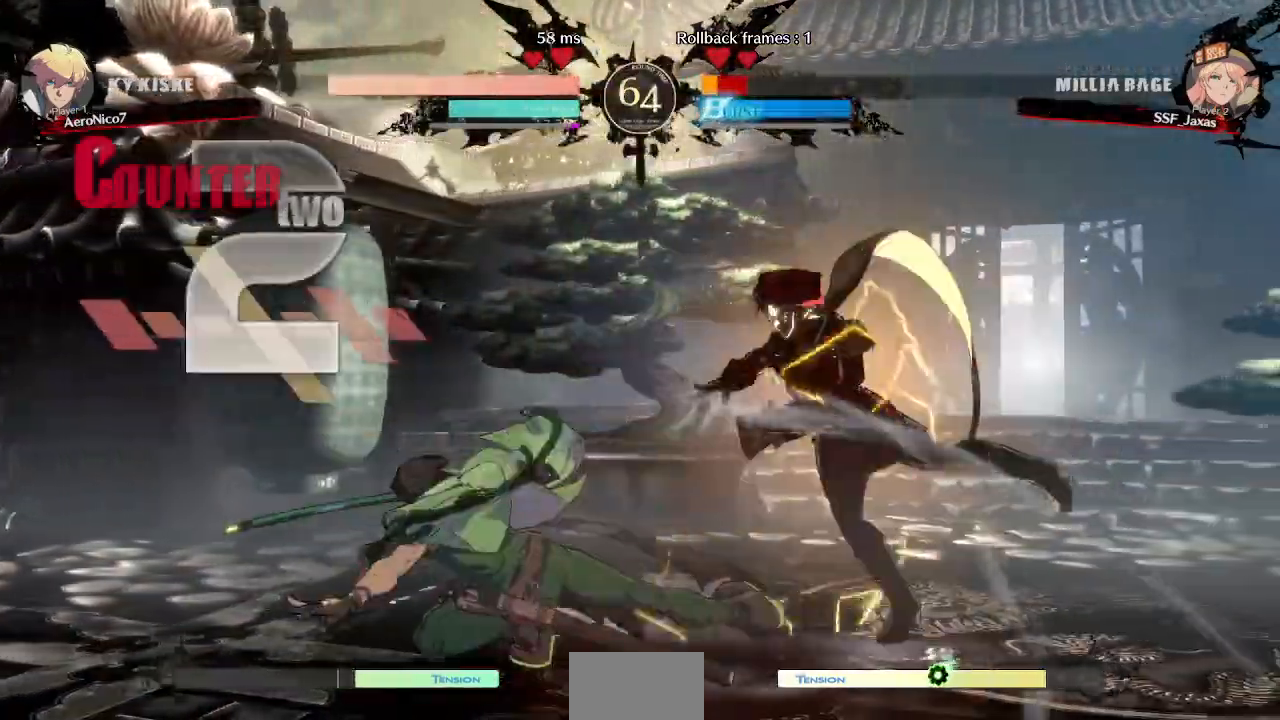
{"dt_ms": 480, "buttons": ["DPAD_RIGHT"]}
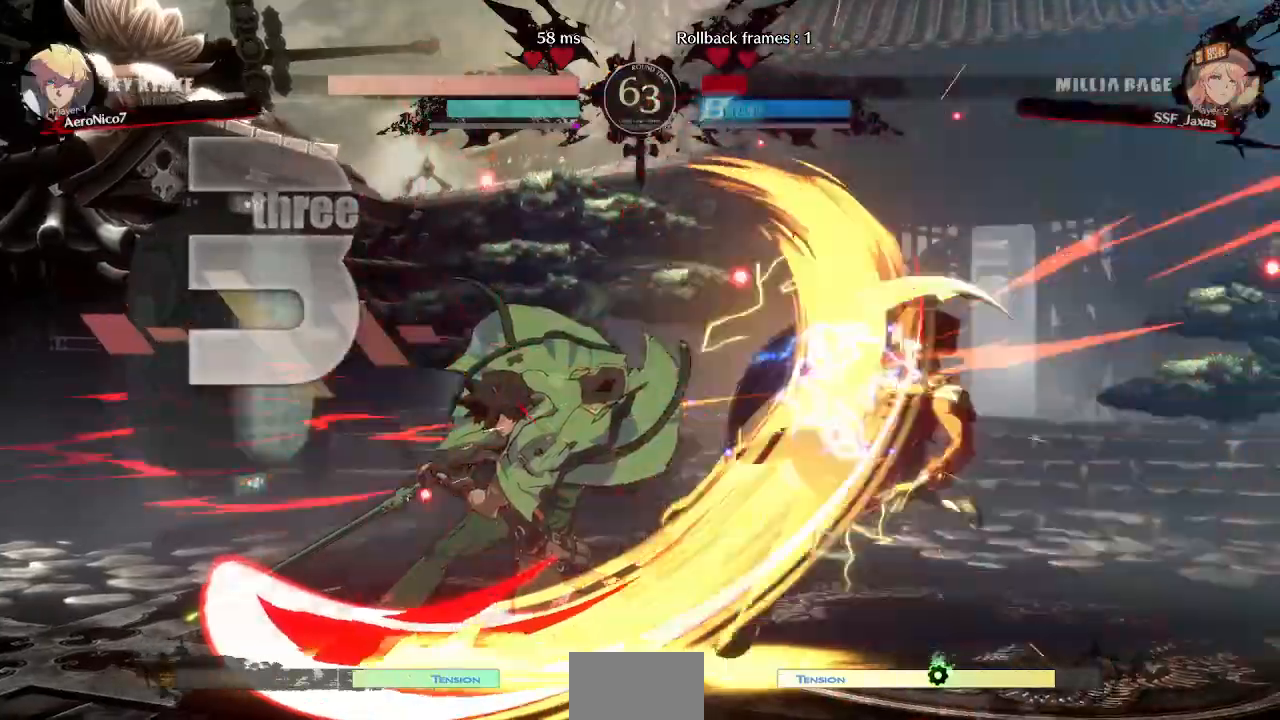
{"dt_ms": 520, "buttons": ["DPAD_RIGHT"]}
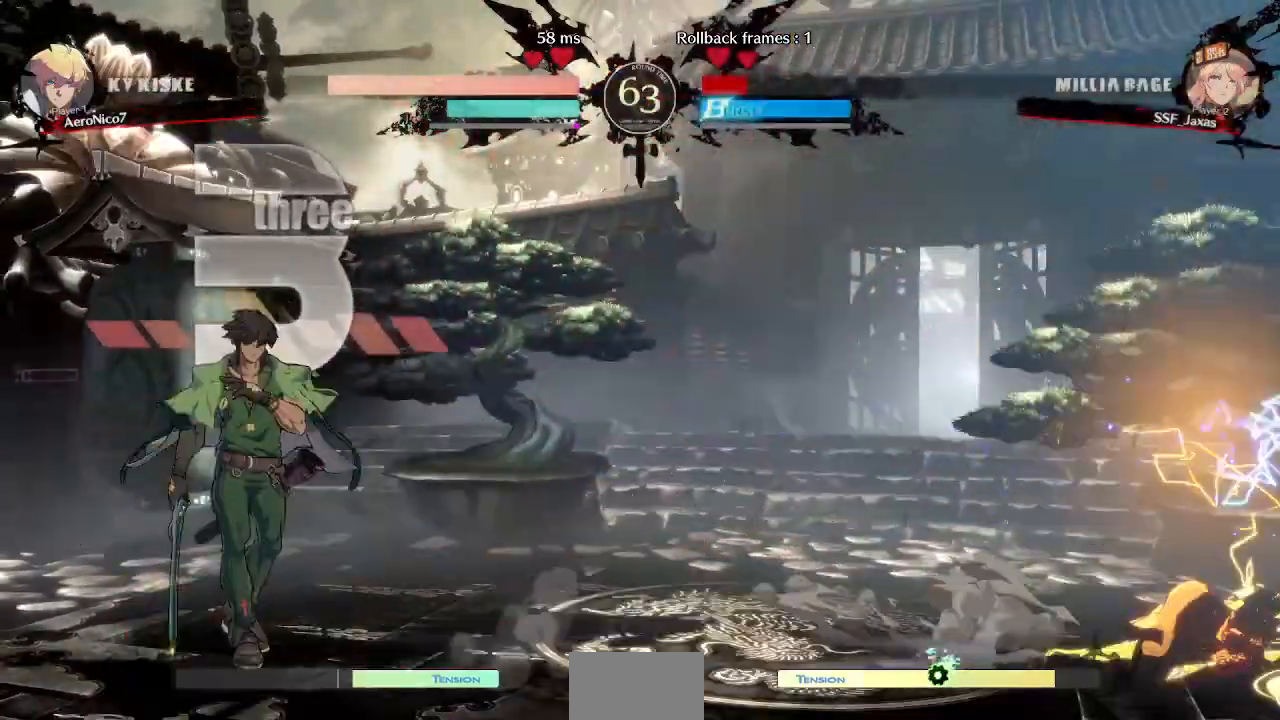
{"dt_ms": 1000, "buttons": ["DPAD_RIGHT"]}
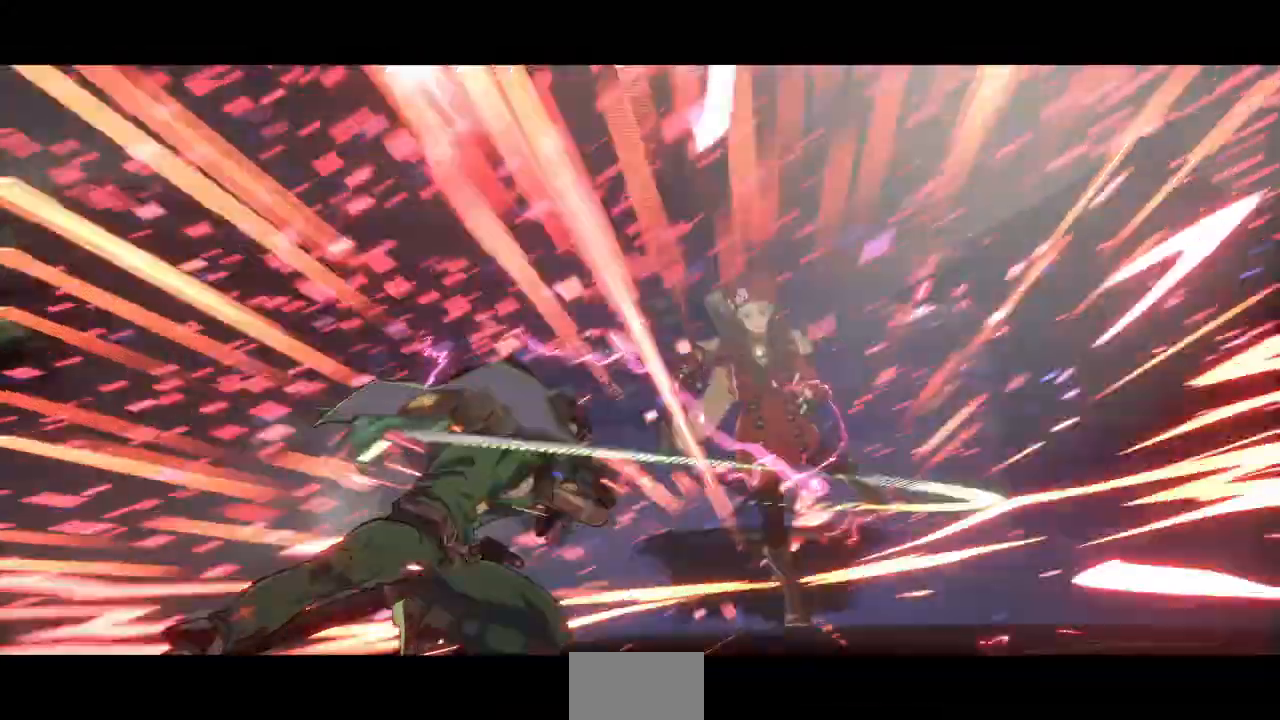
{"dt_ms": 480, "buttons": ["DPAD_RIGHT"], "events": []}
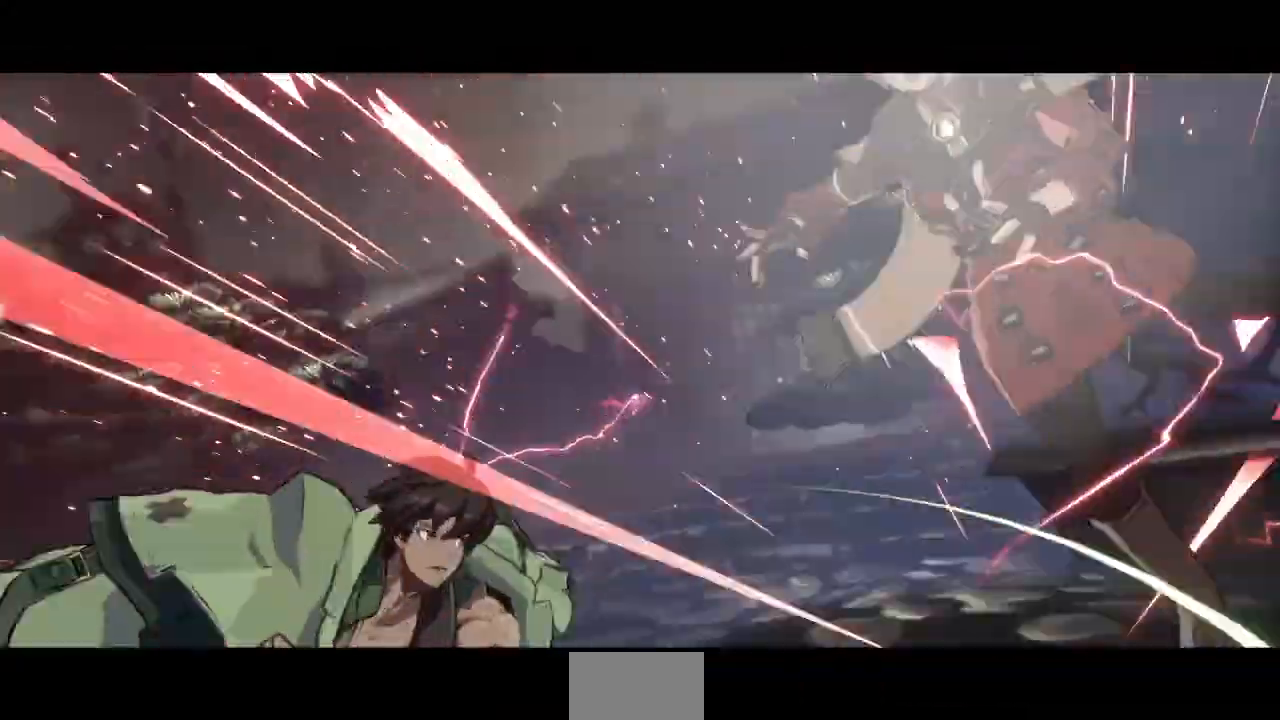
{"dt_ms": 520, "buttons": [], "events": [[80, "DPAD_RIGHT", "up"]]}
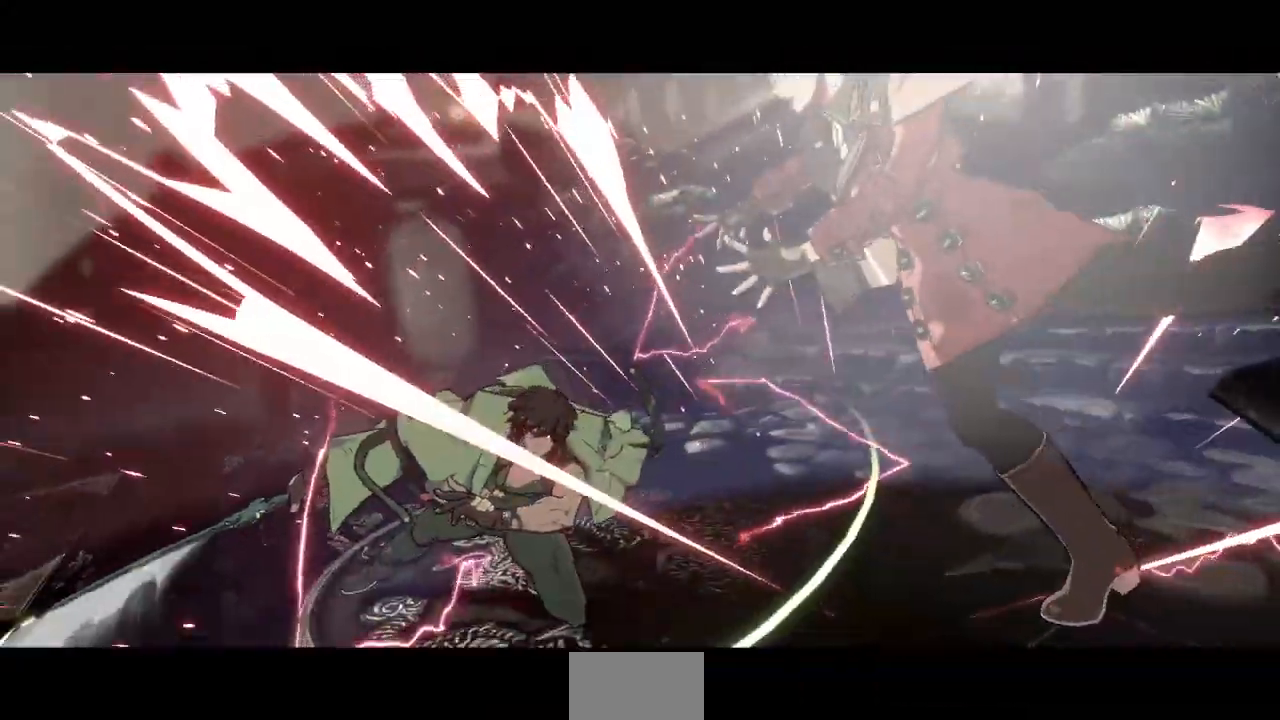
{"dt_ms": 480, "buttons": [], "events": []}
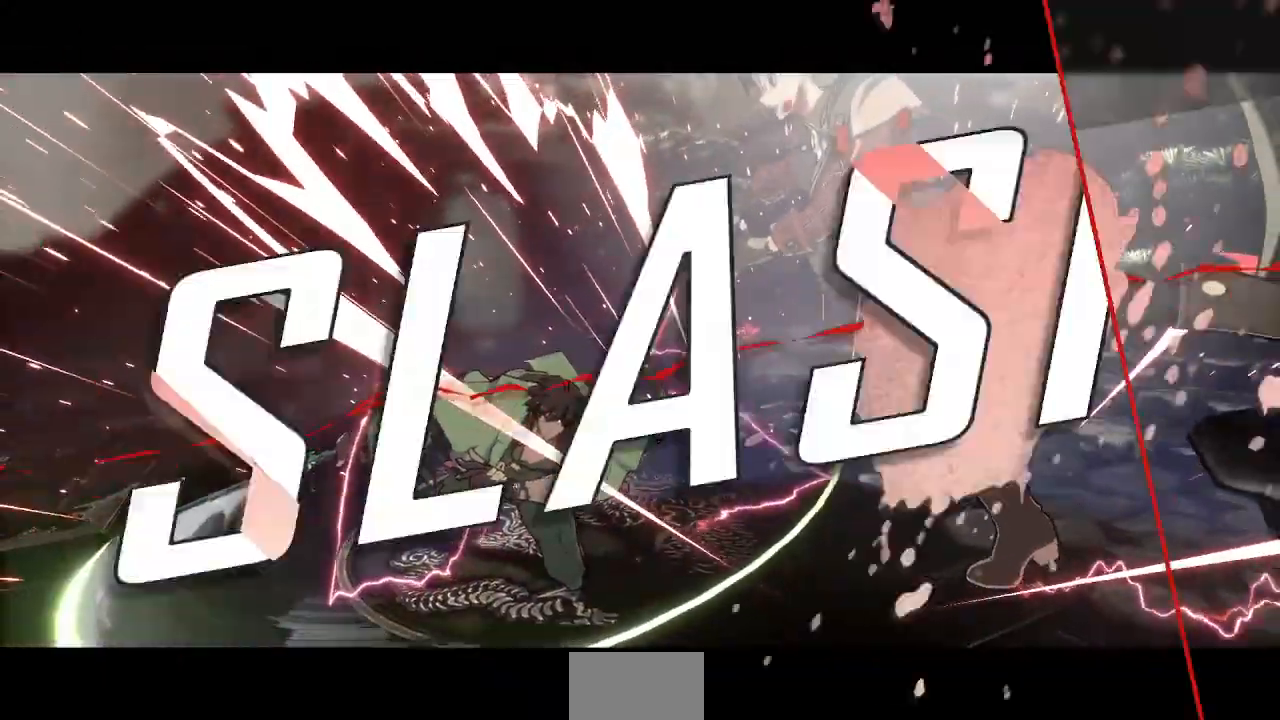
{"dt_ms": 520, "buttons": [], "events": [[320, "SQUARE", "down"], [480, "SQUARE", "up"]]}
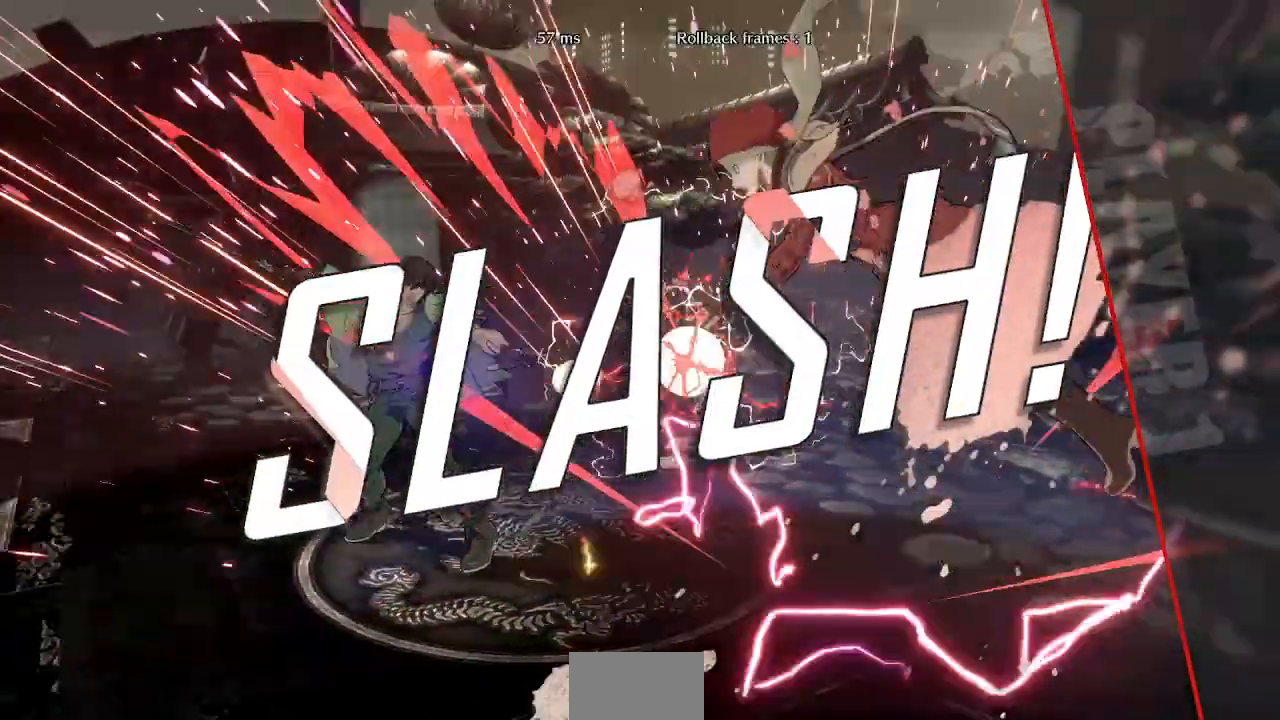
{"dt_ms": 480, "buttons": [], "events": [[200, "R1", "down"], [280, "R1", "up"]]}
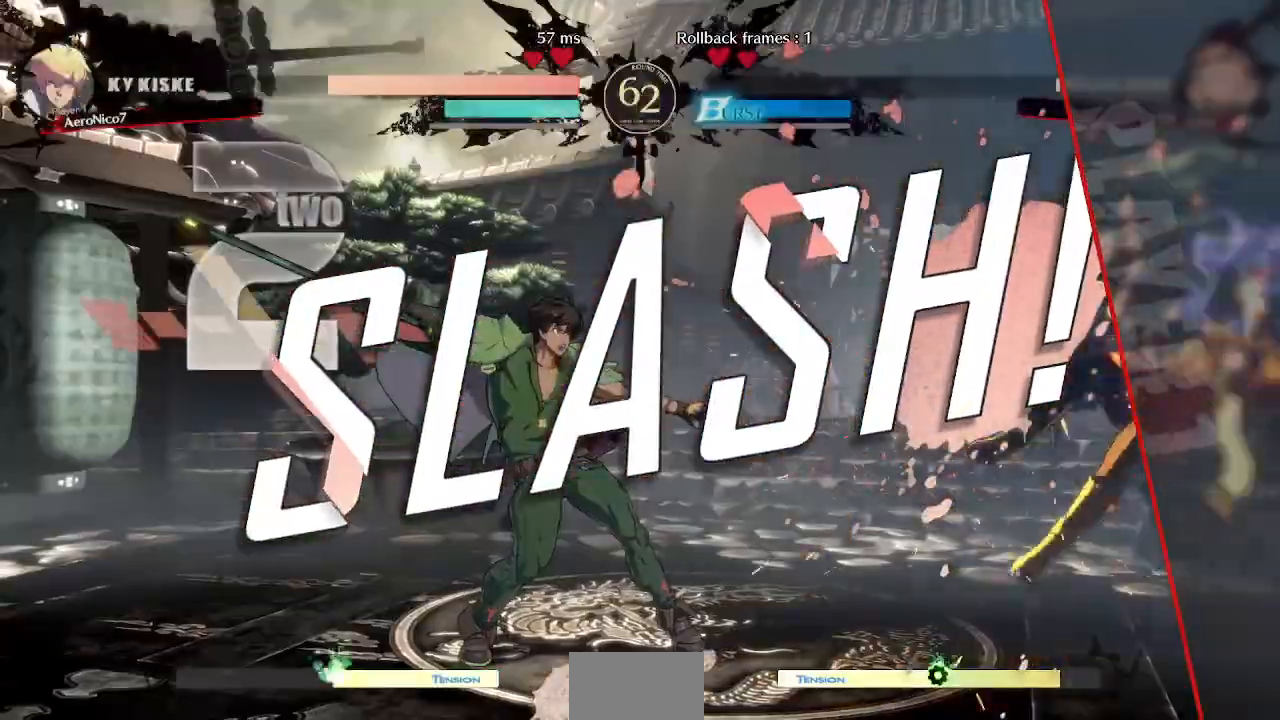
{"dt_ms": 520, "buttons": ["R1"]}